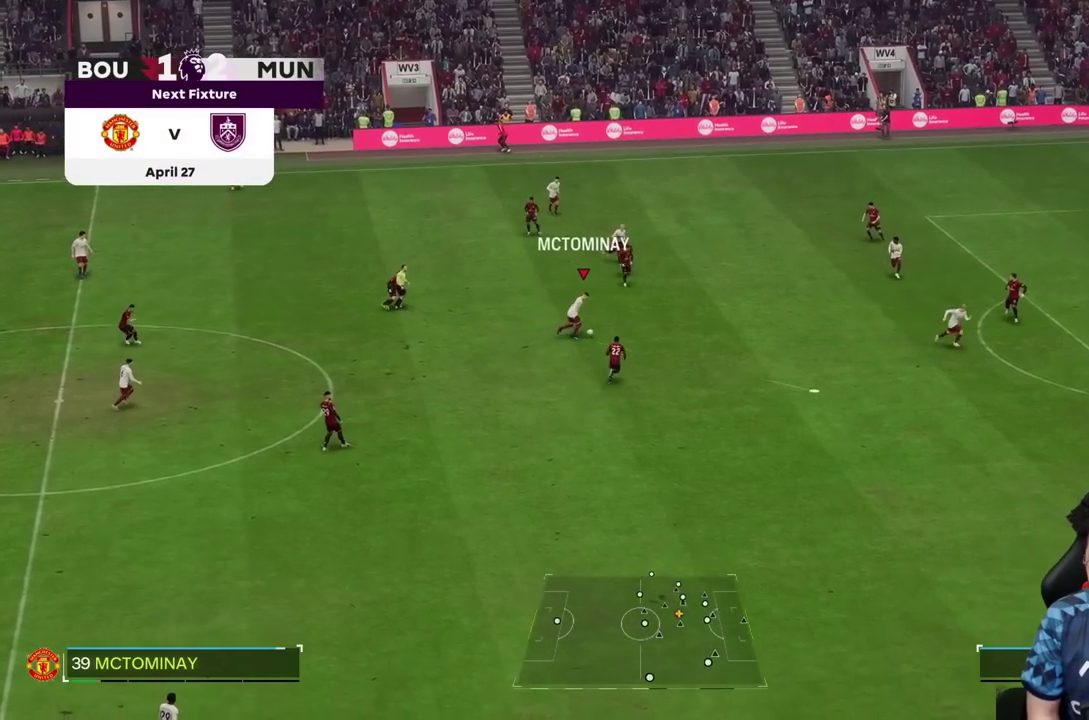
Gameplay with a controller (PlayStation layout); each line is a JSON object with the inputs held at the frame after it. "events" lists button and stick changes between this image and that frame as [ms after this image, input, new state], when the widget could be followed in between. Not read: L3 R3.
{"buttons": [], "left_stick": "down-right", "right_stick": "center", "events": [[233, "TRIANGLE", "up"], [283, "R2", "up"]]}
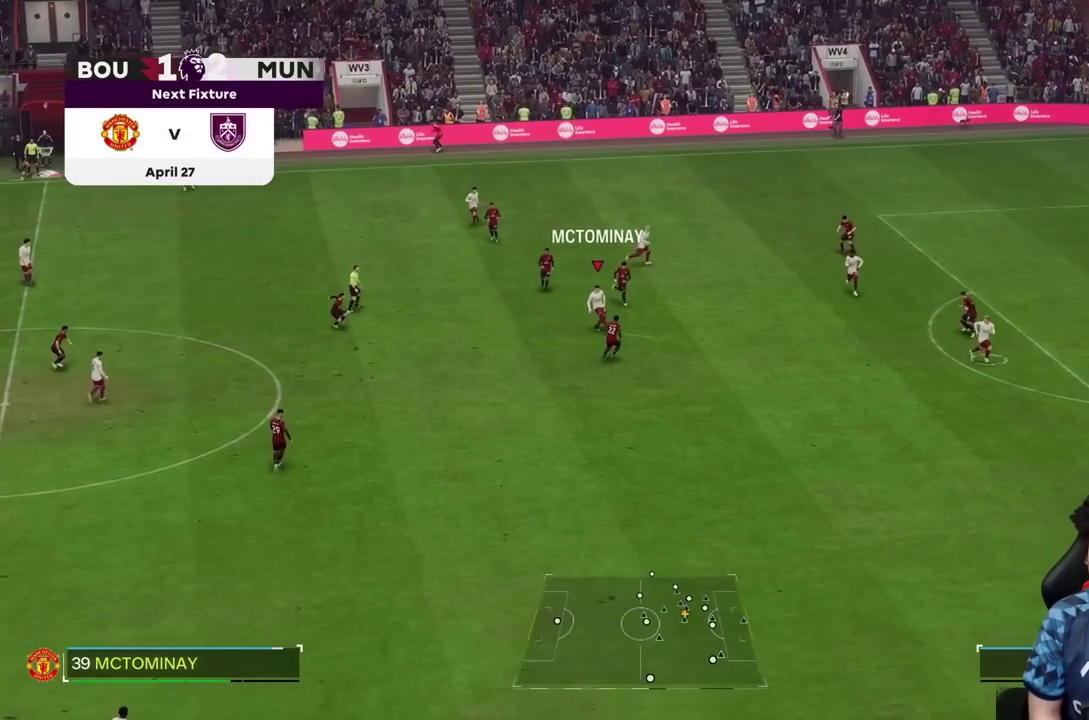
{"buttons": ["R1"], "left_stick": "down-right", "right_stick": "center", "events": [[300, "R1", "down"]]}
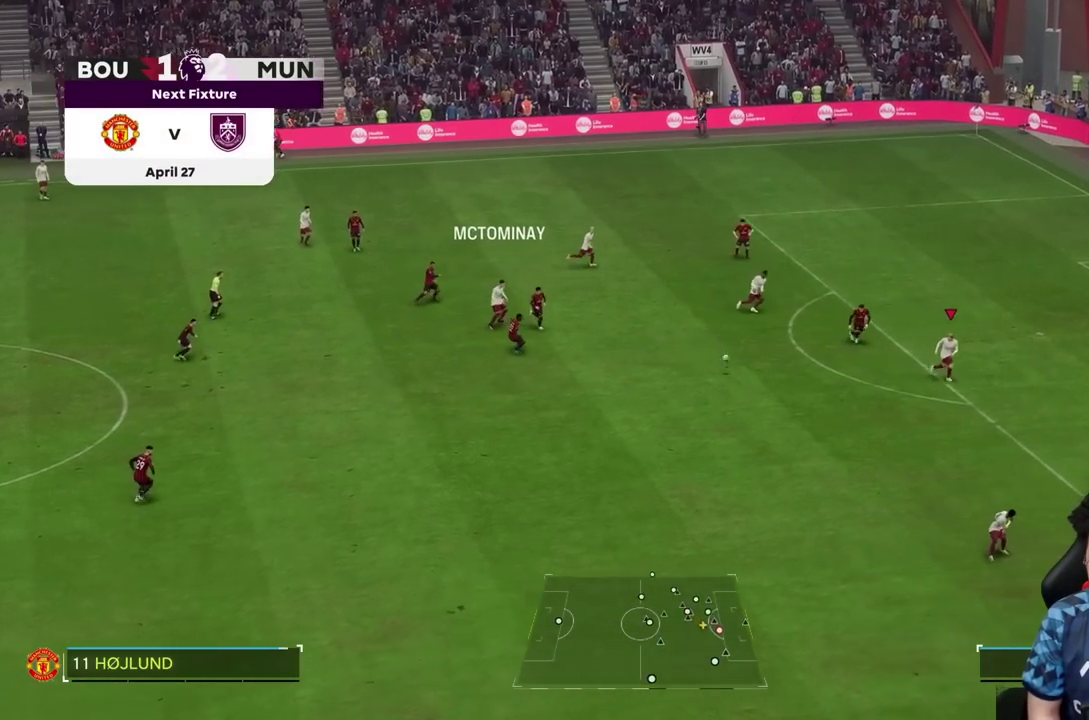
{"buttons": ["R1"], "left_stick": "right", "right_stick": "center", "events": [[117, "R1", "up"], [200, "left_stick", "right"], [317, "R1", "down"]]}
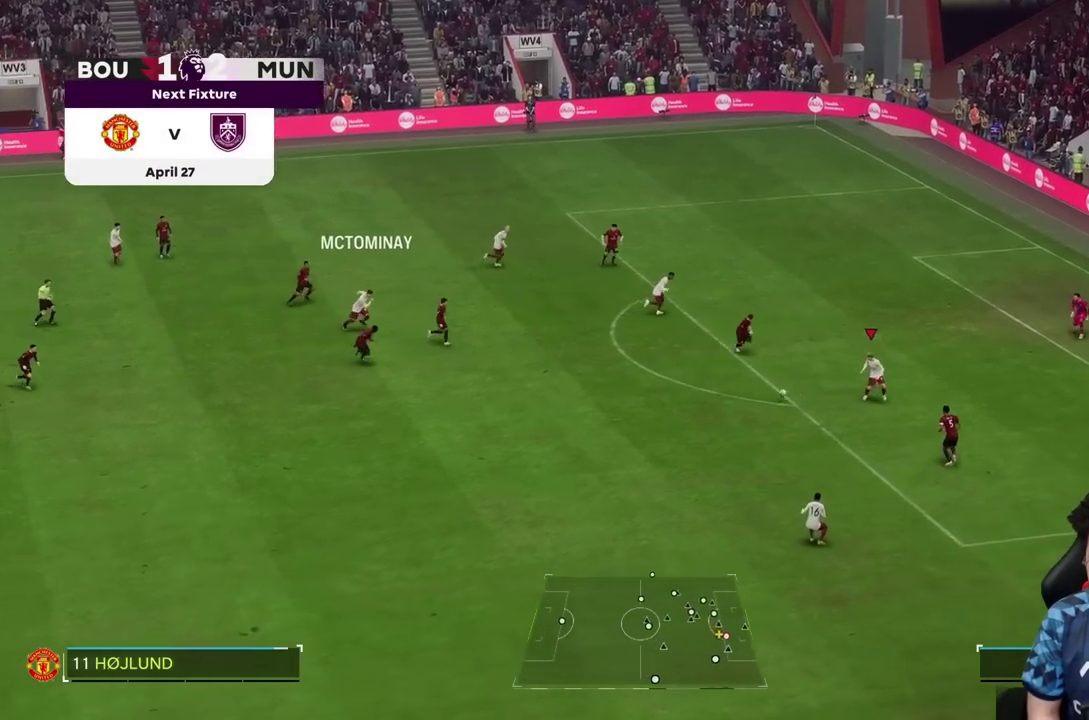
{"buttons": [], "left_stick": "left", "right_stick": "center", "events": [[33, "R1", "up"], [100, "left_stick", "up"], [167, "left_stick", "up-left"], [300, "left_stick", "left"]]}
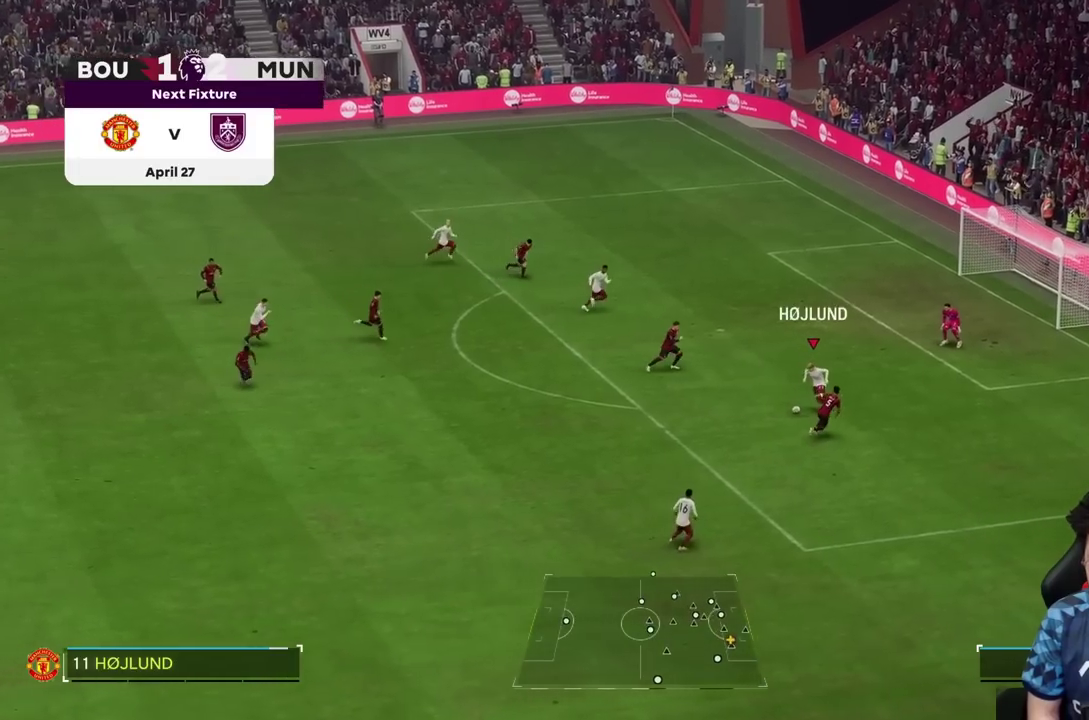
{"buttons": [], "left_stick": "up", "right_stick": "center", "events": [[50, "left_stick", "up-left"], [133, "SQUARE", "down"], [200, "left_stick", "up"], [333, "SQUARE", "up"]]}
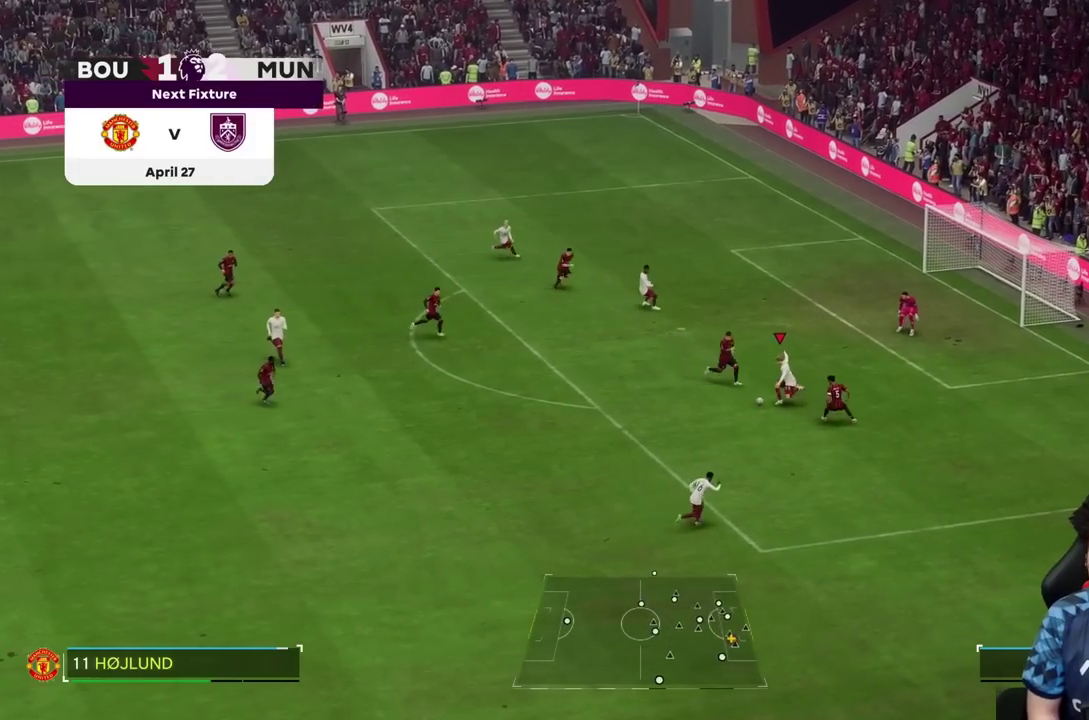
{"buttons": [], "left_stick": "up", "right_stick": "center"}
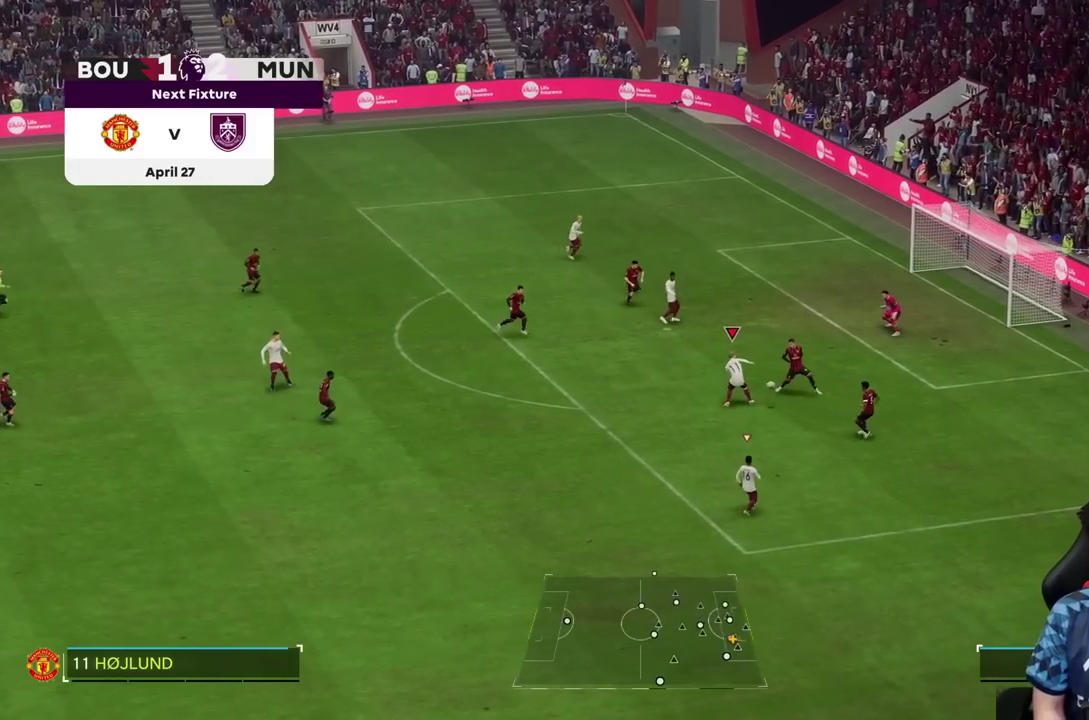
{"buttons": ["R2"], "left_stick": "down-right", "right_stick": "center", "events": [[267, "left_stick", "down-right"], [467, "R2", "down"]]}
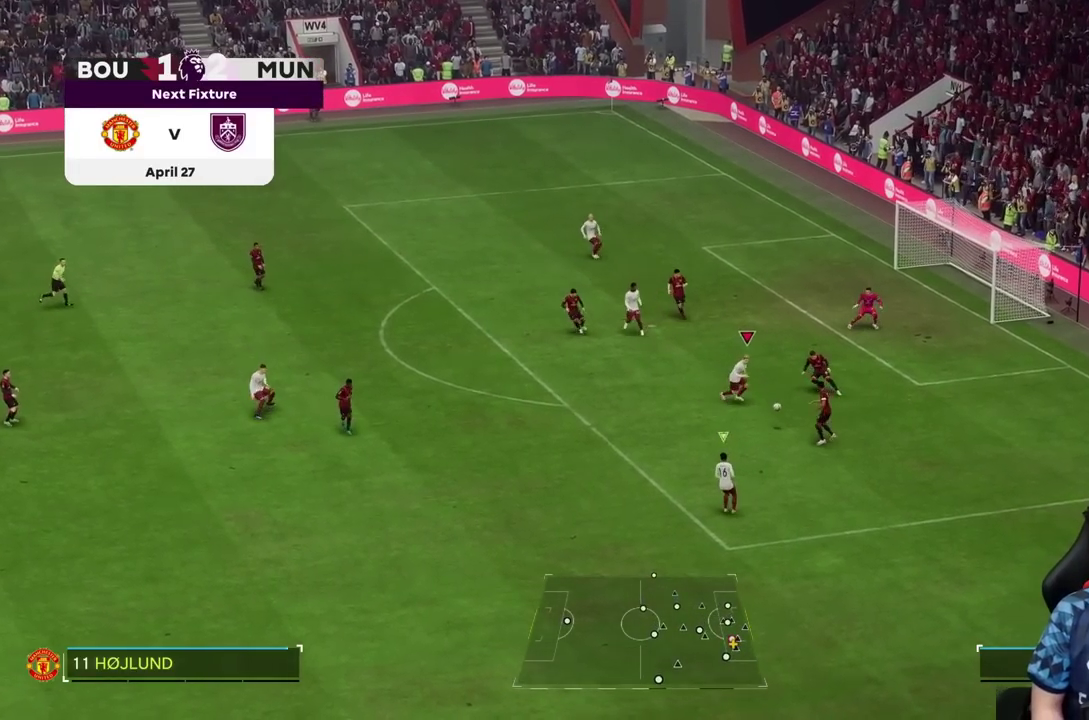
{"buttons": ["R2"], "left_stick": "down", "right_stick": "center", "events": [[17, "left_stick", "down"]]}
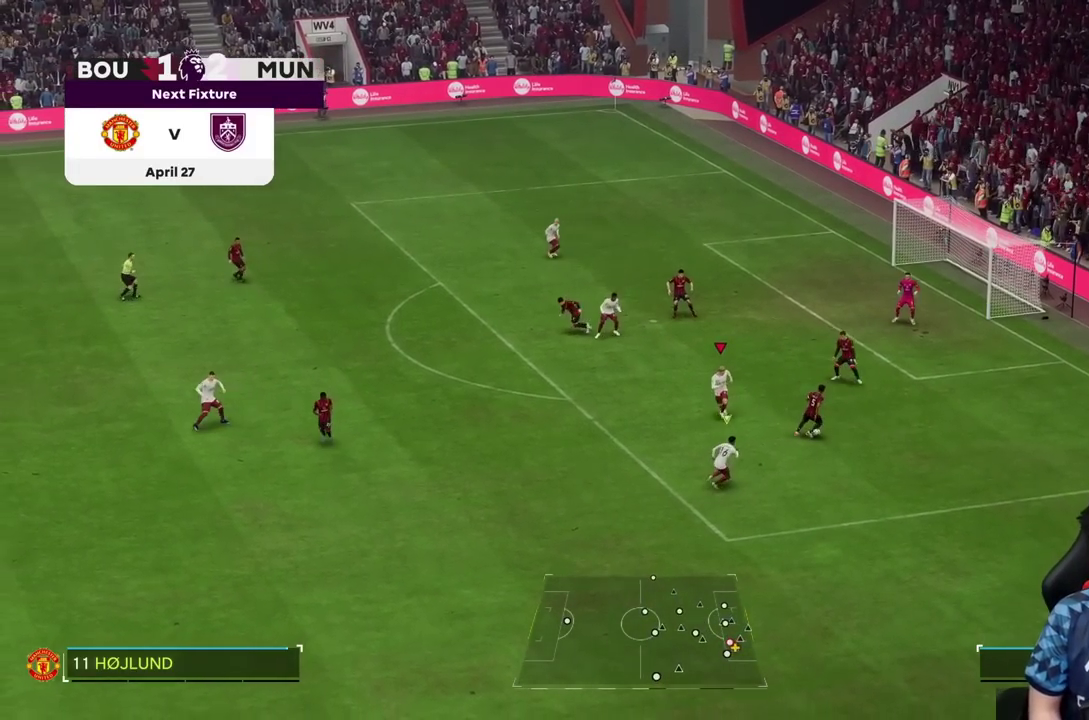
{"buttons": ["R2"], "left_stick": "right", "right_stick": "center", "events": [[200, "left_stick", "right"]]}
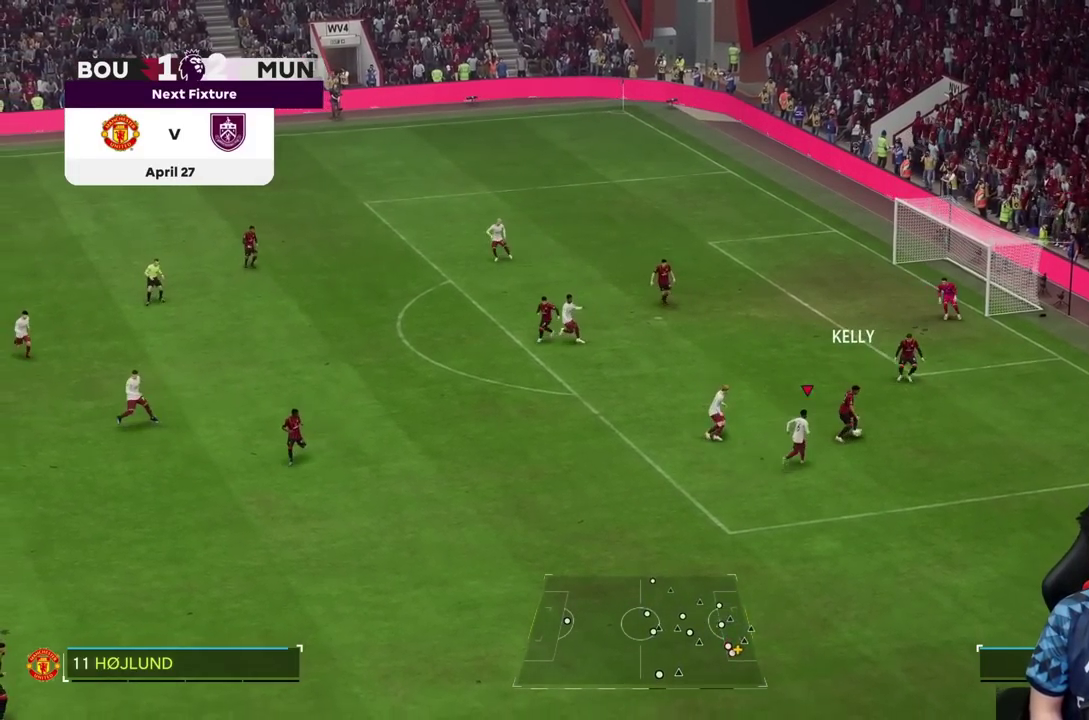
{"buttons": ["R2"], "left_stick": "up", "right_stick": "center", "events": [[300, "left_stick", "up-right"], [467, "left_stick", "up"]]}
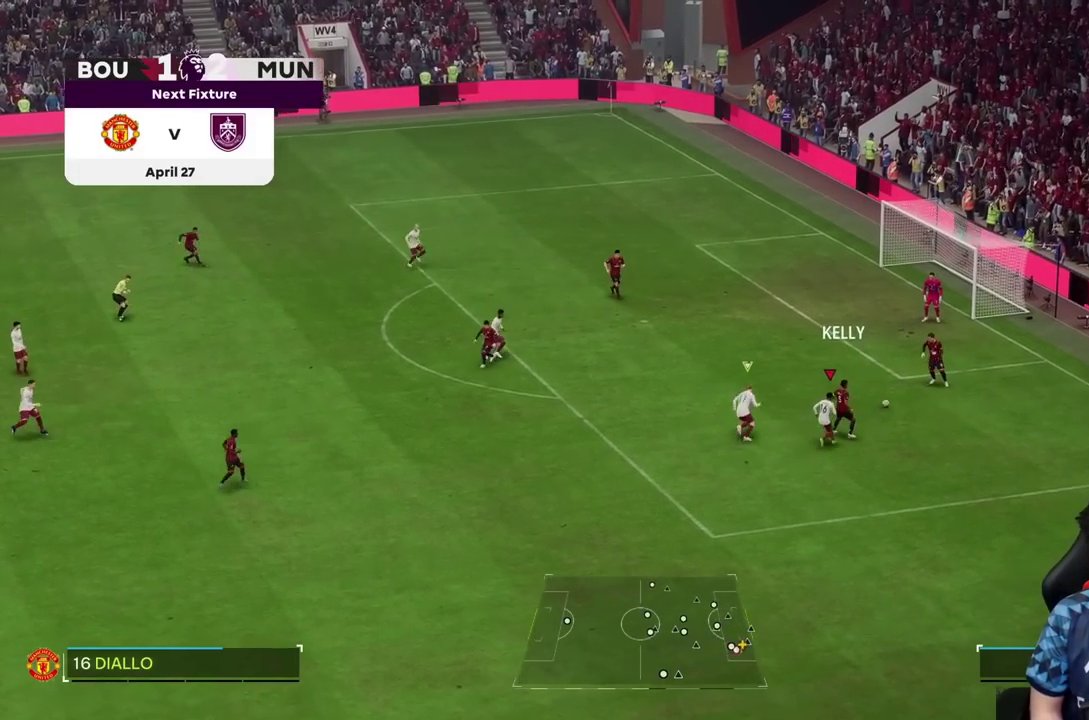
{"buttons": ["R2"], "left_stick": "up-left", "right_stick": "center", "events": [[333, "left_stick", "up-left"]]}
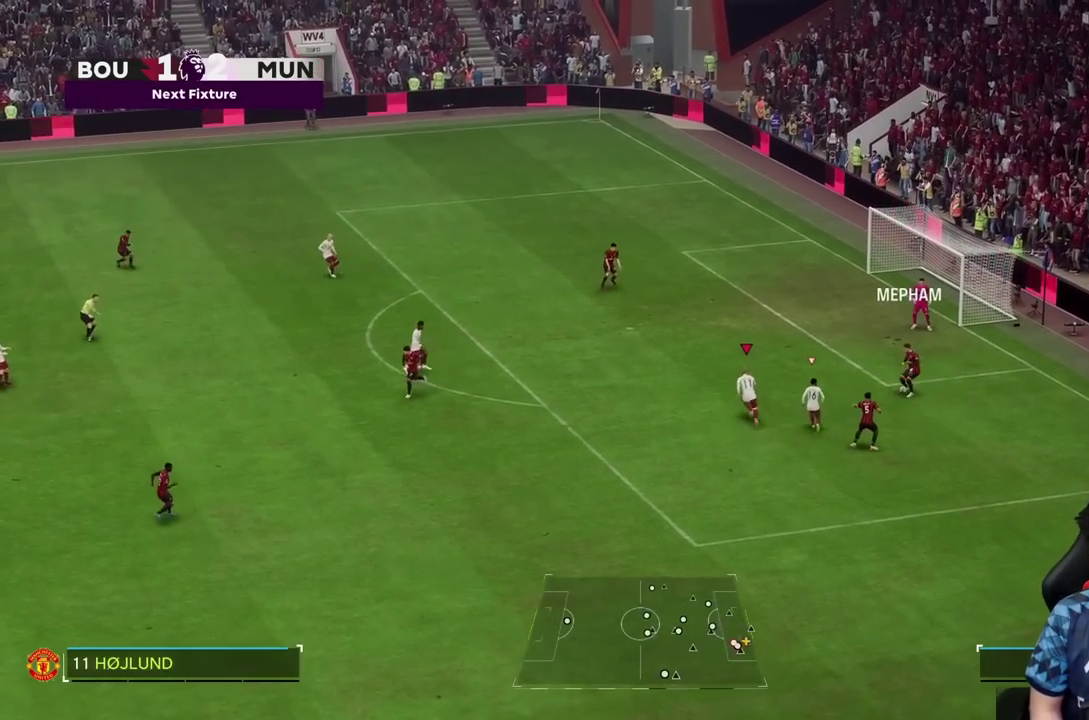
{"buttons": ["R2"], "left_stick": "up-left", "right_stick": "center", "events": [[33, "R1", "down"], [33, "R2", "up"], [133, "R1", "up"], [217, "R2", "down"]]}
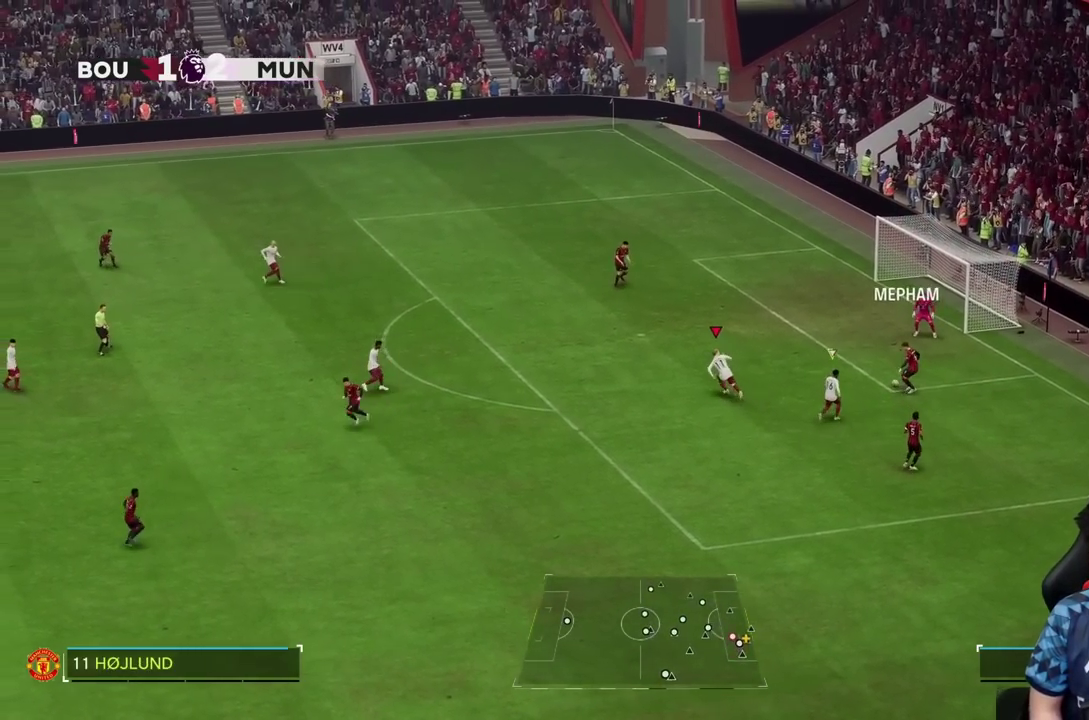
{"buttons": ["R2"], "left_stick": "up", "right_stick": "center", "events": [[400, "left_stick", "up"]]}
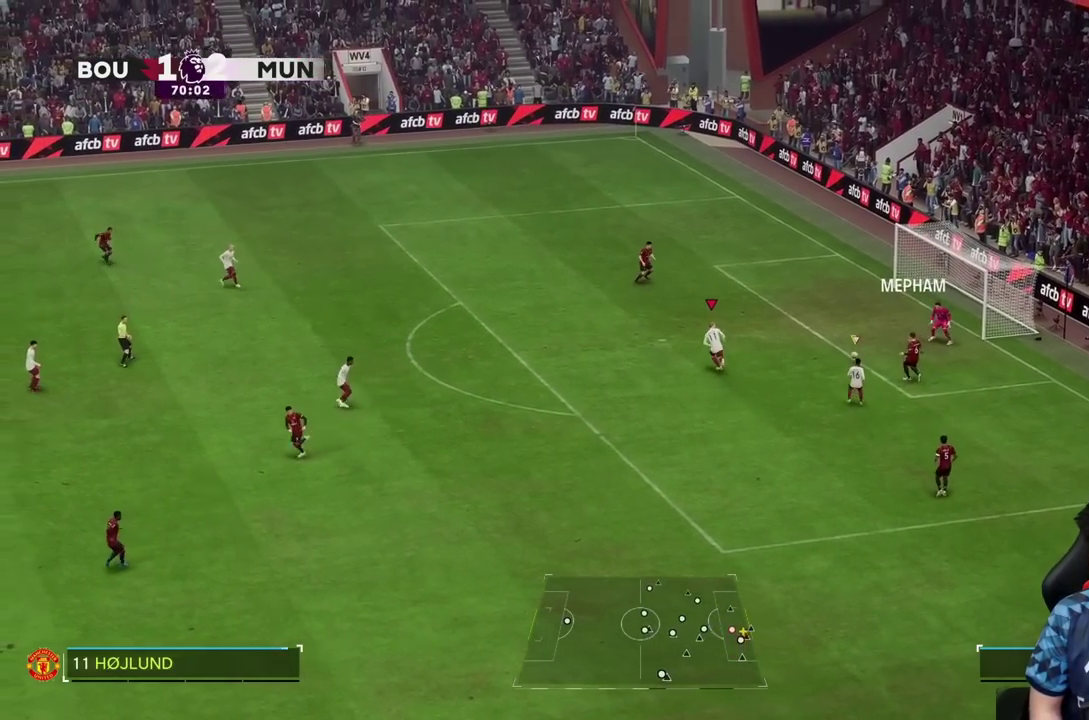
{"buttons": ["R2"], "left_stick": "up", "right_stick": "center", "events": []}
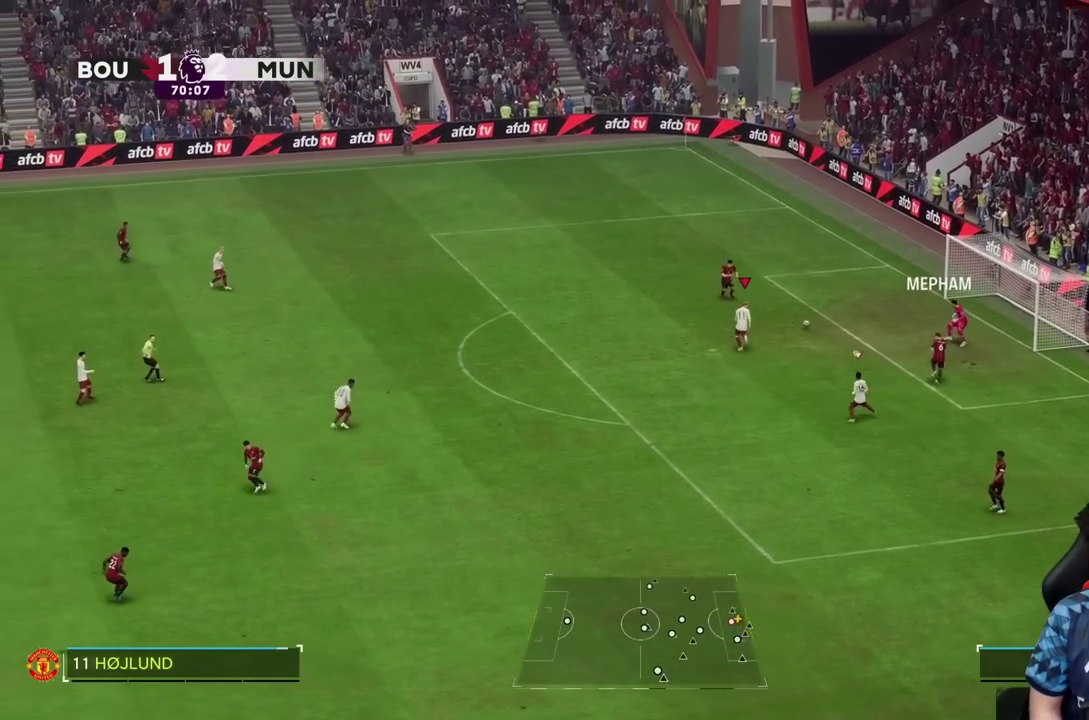
{"buttons": ["R2"], "left_stick": "up", "right_stick": "center"}
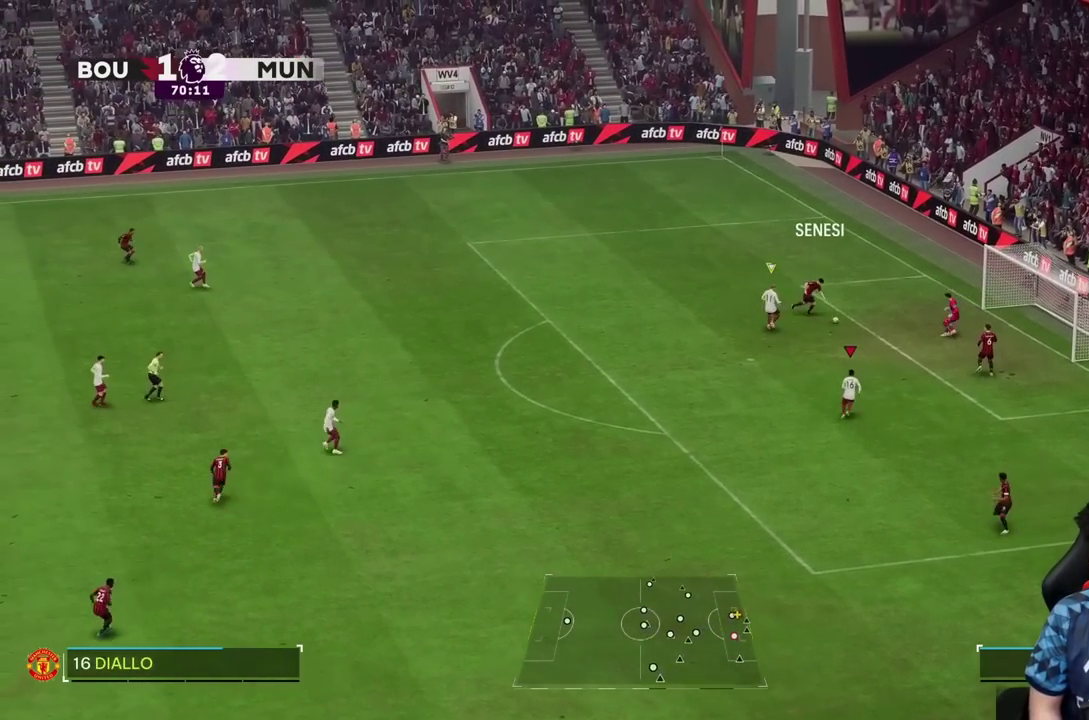
{"buttons": ["R2"], "left_stick": "down-right", "right_stick": "center", "events": [[83, "left_stick", "right"], [183, "left_stick", "down-right"]]}
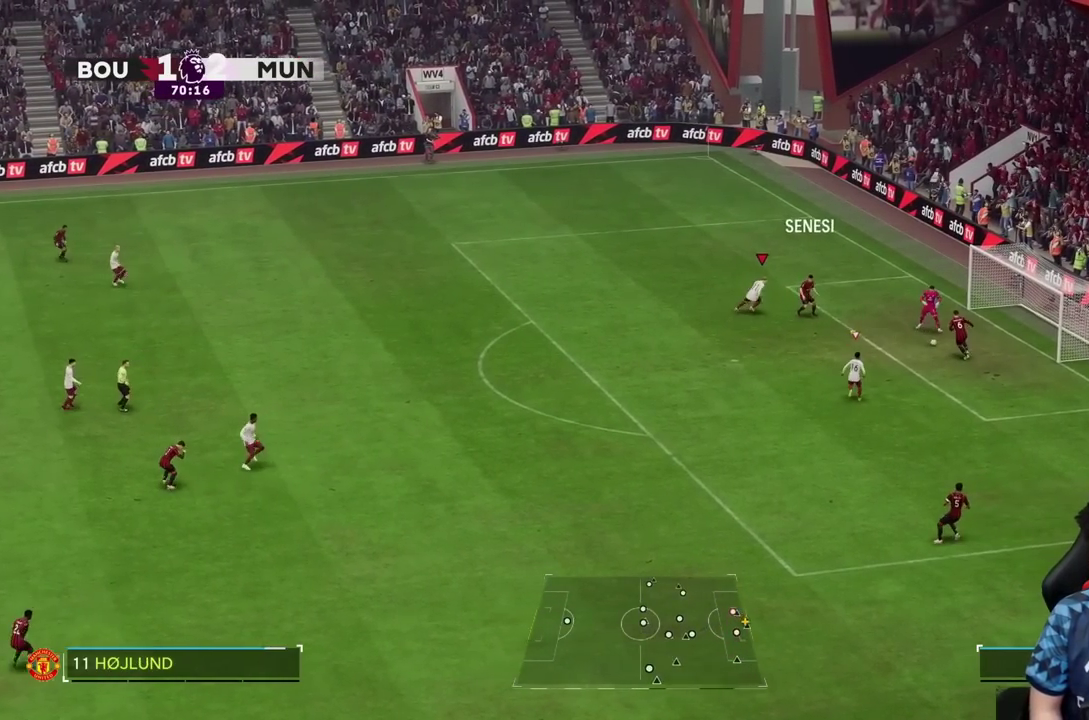
{"buttons": ["R2"], "left_stick": "up", "right_stick": "center", "events": [[183, "left_stick", "up"]]}
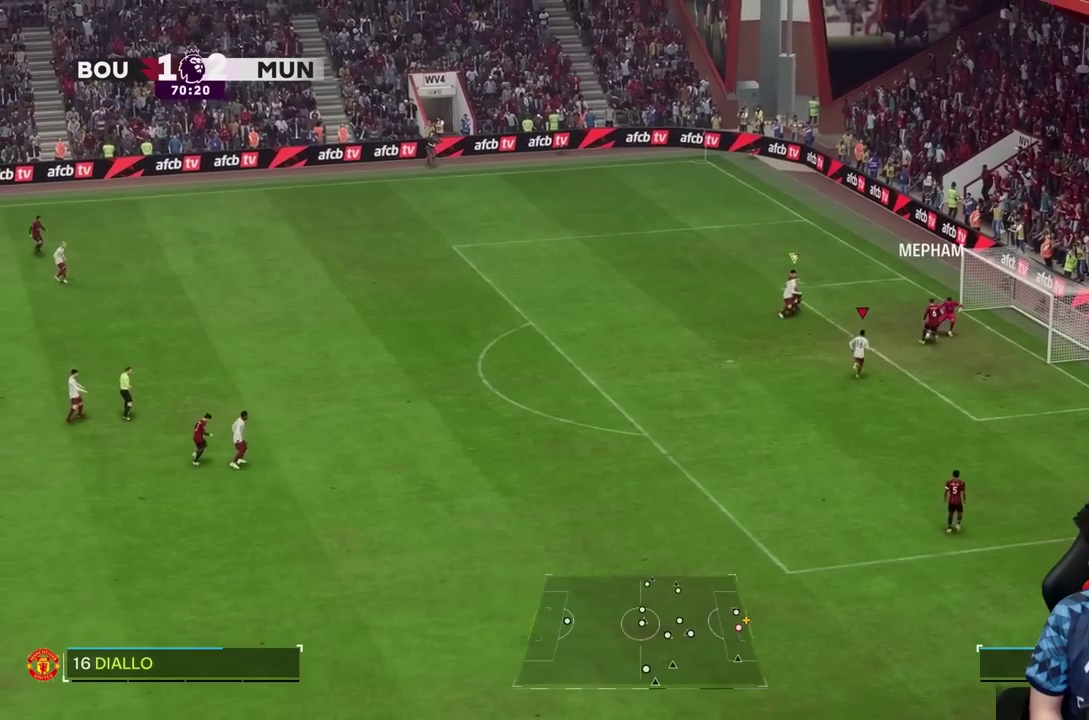
{"buttons": ["R2"], "left_stick": "right", "right_stick": "center", "events": [[483, "left_stick", "right"]]}
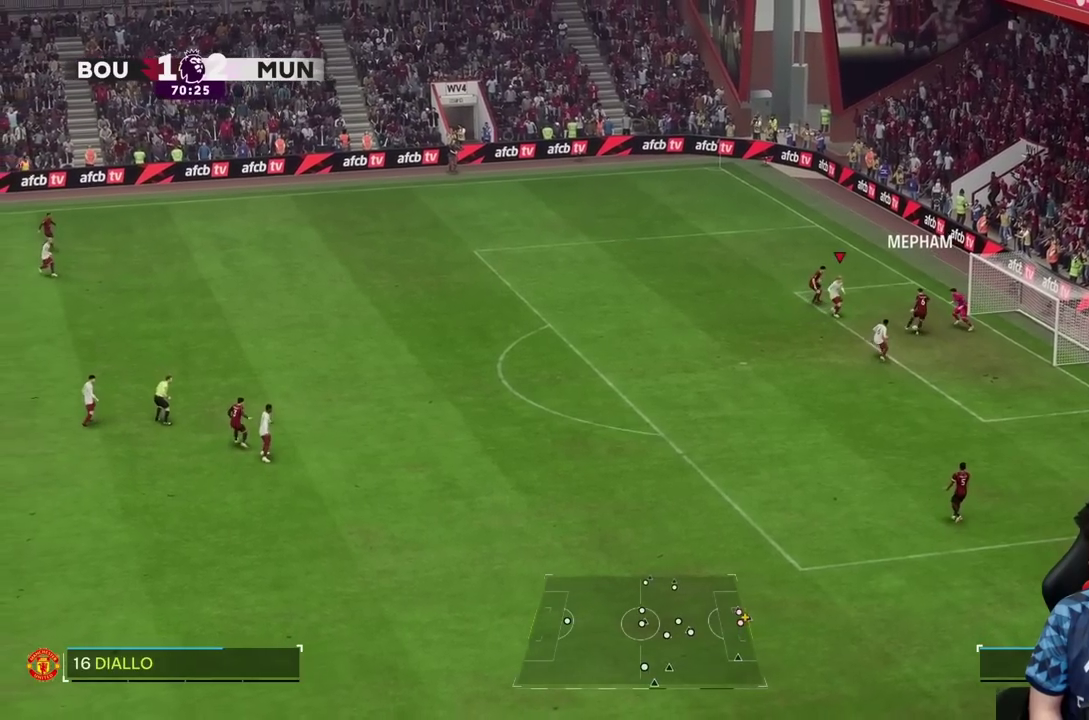
{"buttons": [], "left_stick": "down-right", "right_stick": "center", "events": [[83, "SQUARE", "down"], [83, "left_stick", "down-right"], [283, "SQUARE", "up"], [450, "R2", "up"]]}
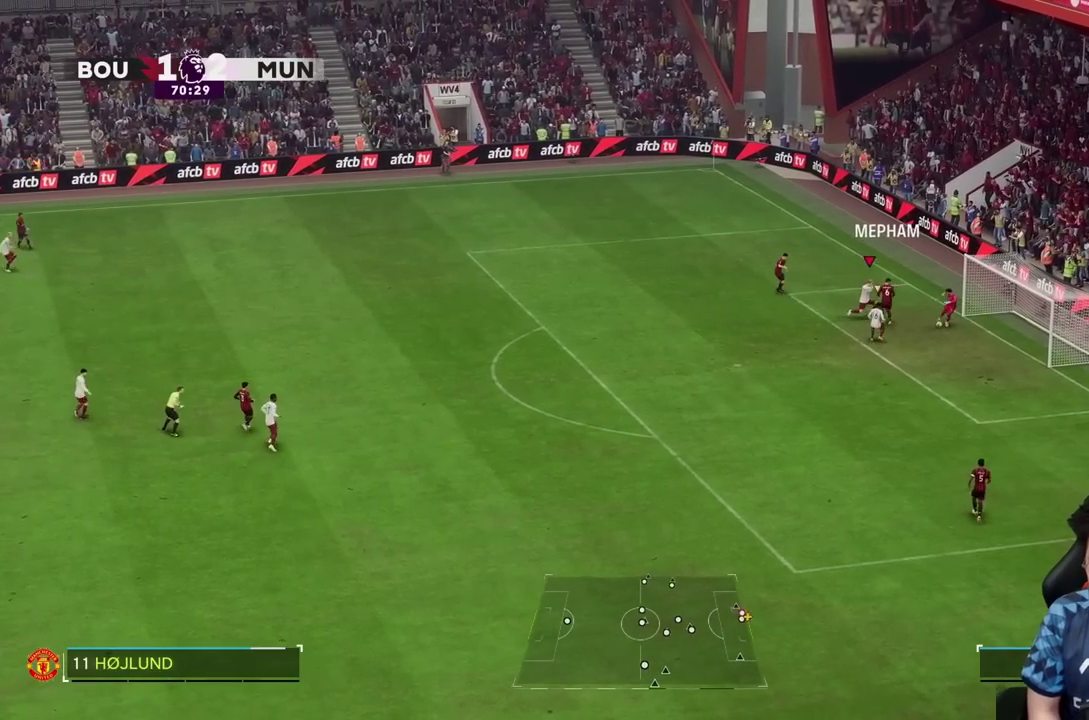
{"buttons": ["R2"], "left_stick": "down-right", "right_stick": "center", "events": [[83, "left_stick", "right"], [183, "R2", "down"], [450, "left_stick", "down-right"]]}
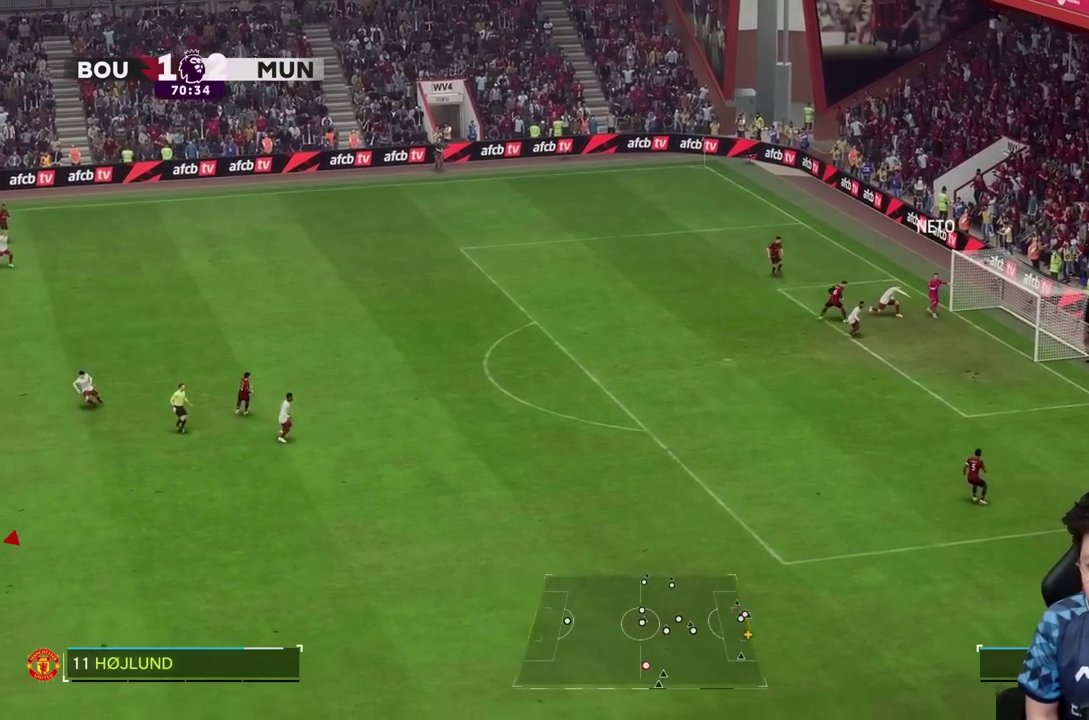
{"buttons": [], "left_stick": "down-right", "right_stick": "center", "events": [[17, "R2", "up"], [183, "R1", "down"], [317, "R1", "up"]]}
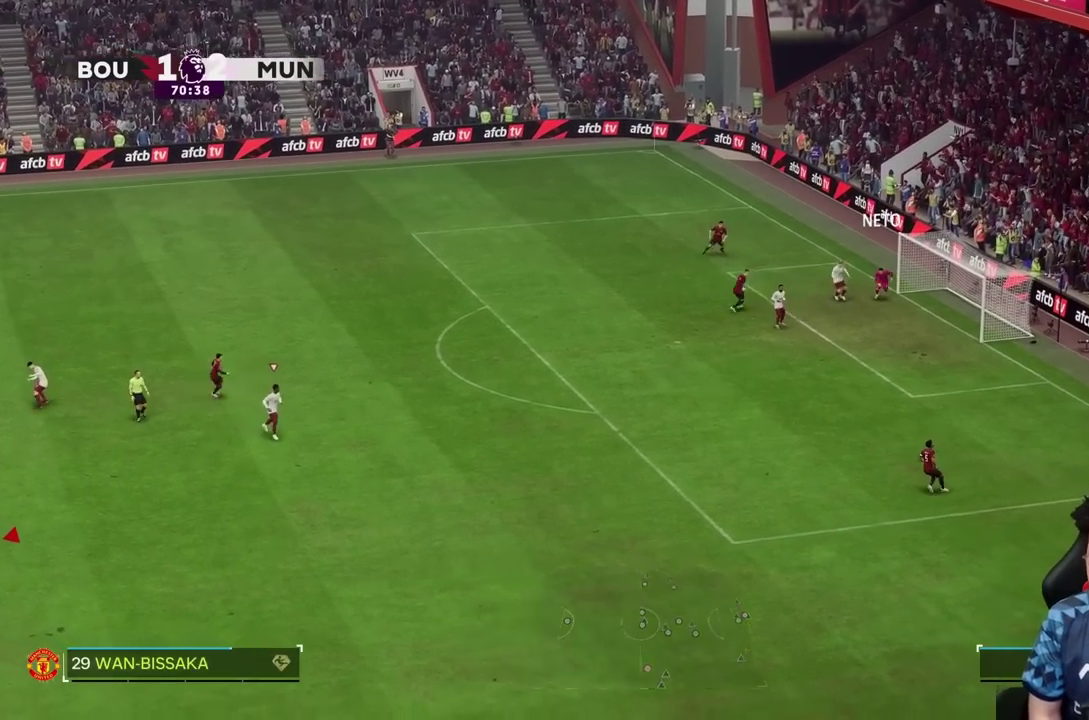
{"buttons": ["R1"], "left_stick": "down-right", "right_stick": "center", "events": [[33, "R1", "down"]]}
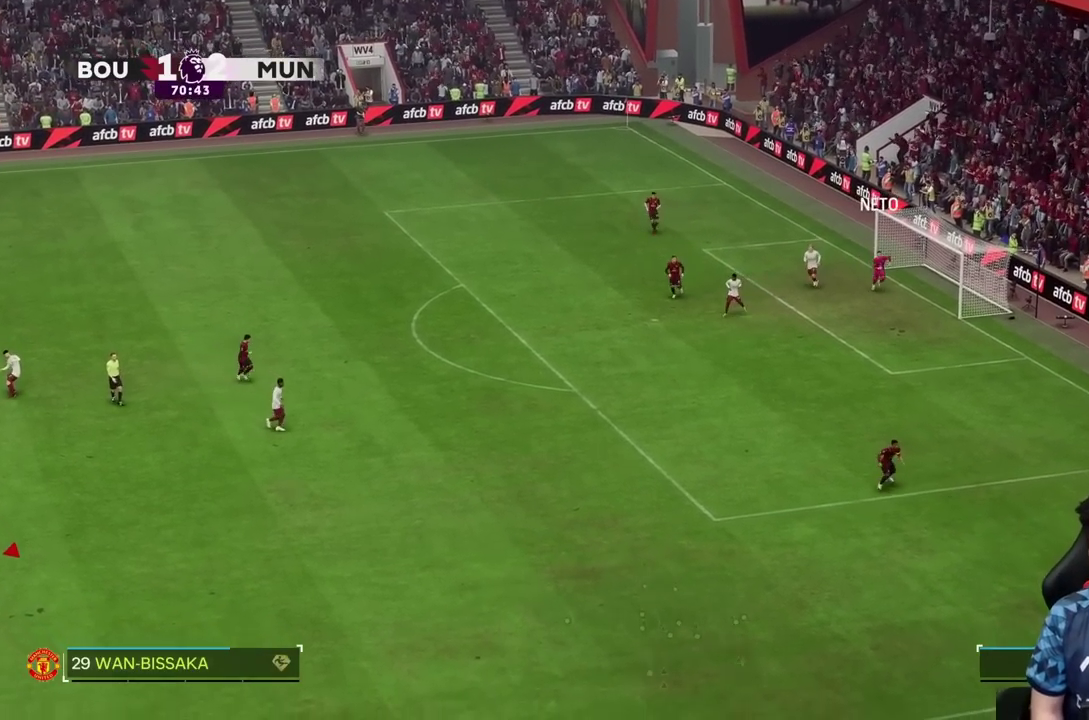
{"buttons": [], "left_stick": "center", "right_stick": "center", "events": [[150, "R1", "up"], [400, "left_stick", "center"]]}
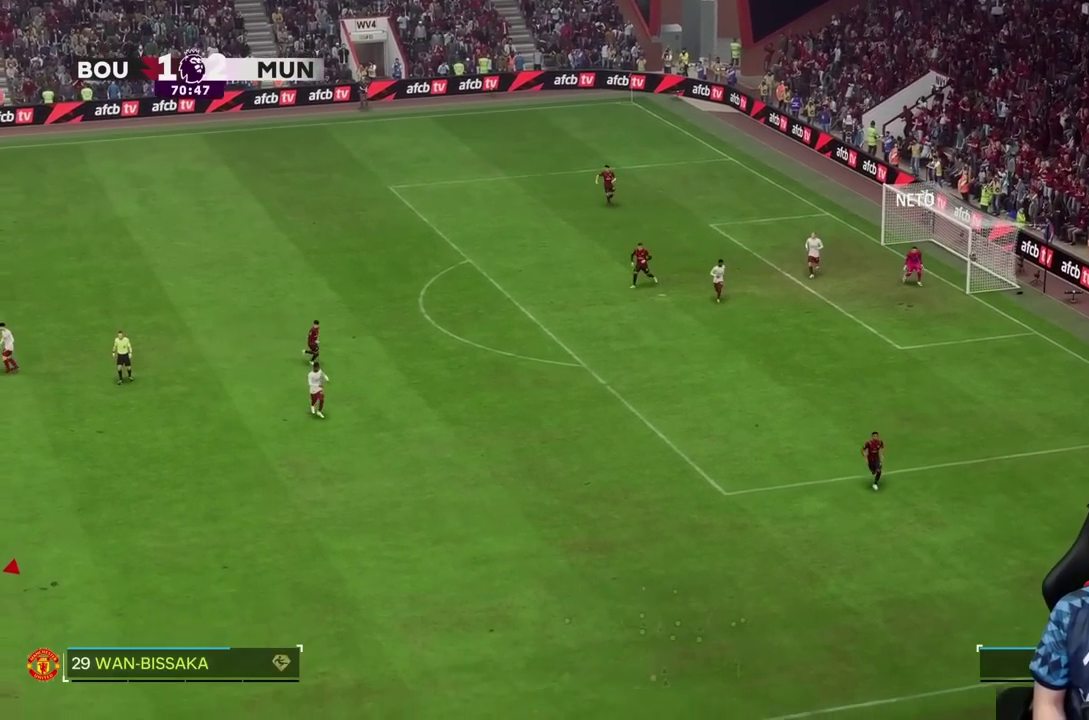
{"buttons": [], "left_stick": "center", "right_stick": "center", "events": []}
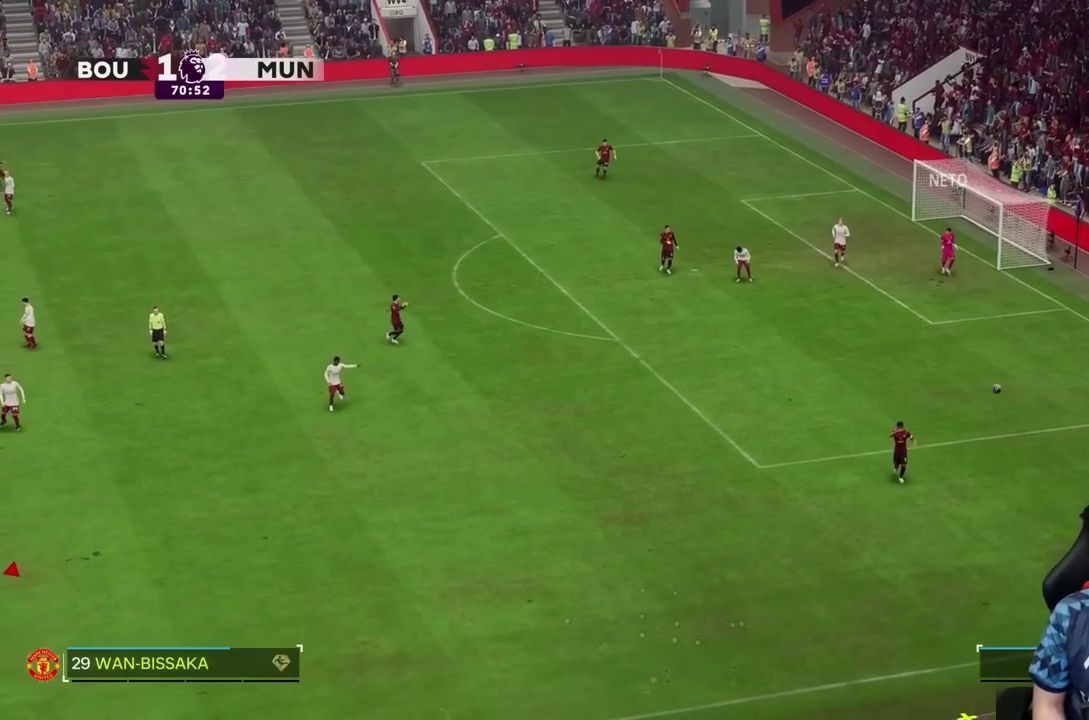
{"buttons": [], "left_stick": "center", "right_stick": "center", "events": []}
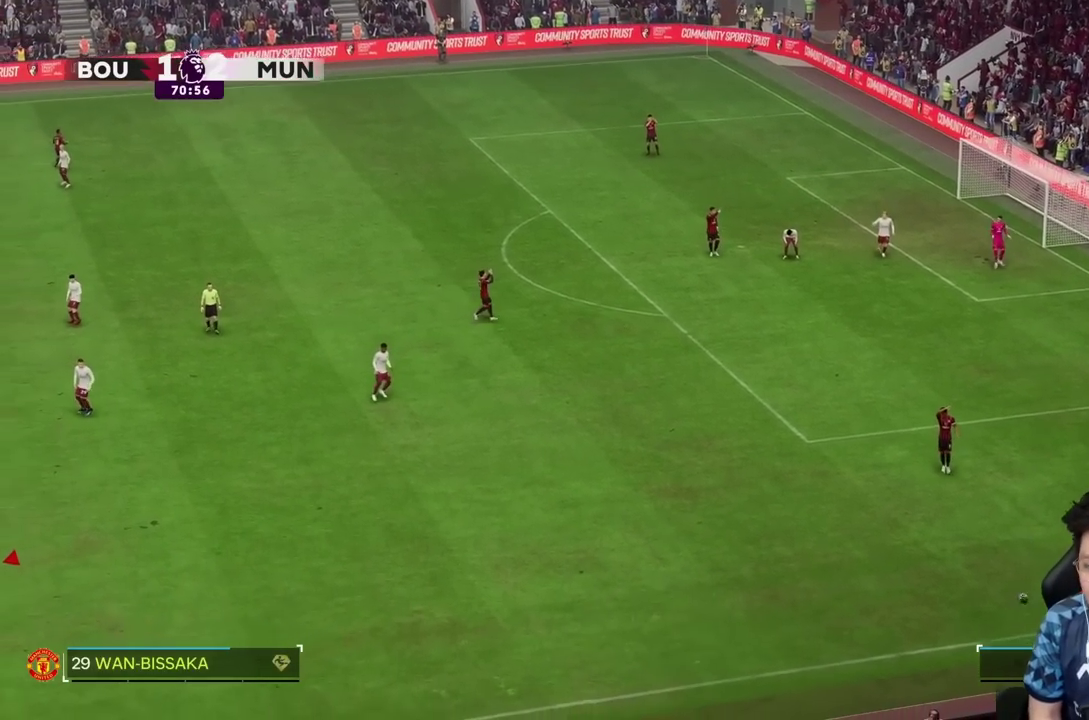
{"buttons": [], "left_stick": "center", "right_stick": "center", "events": []}
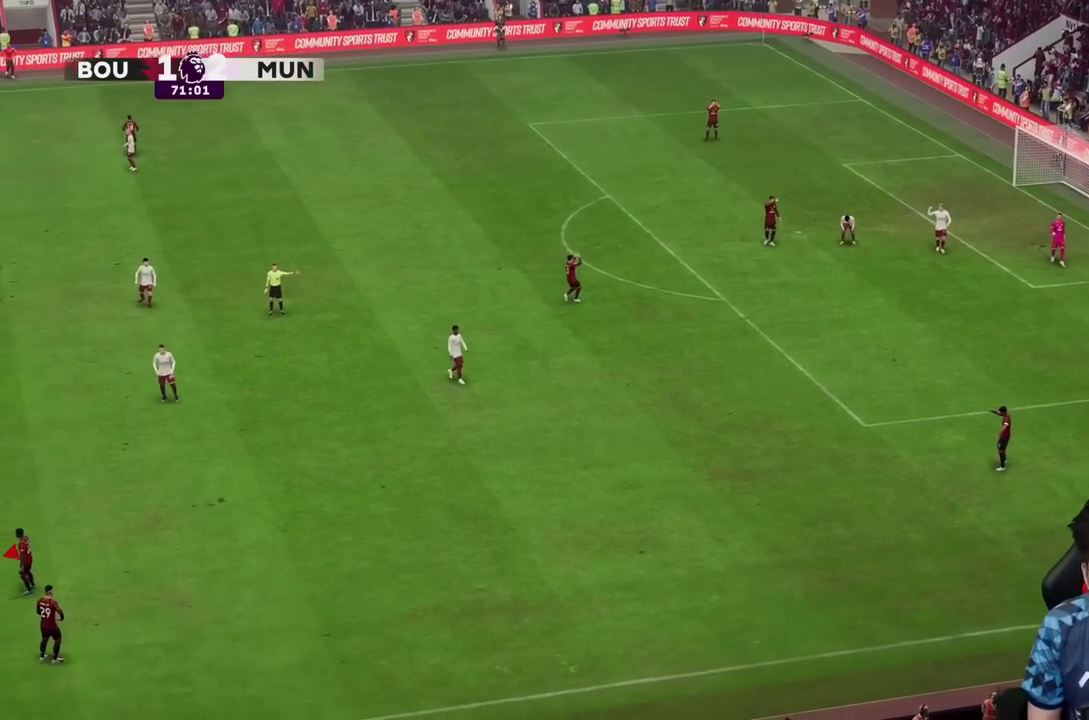
{"buttons": [], "left_stick": "center", "right_stick": "center", "events": []}
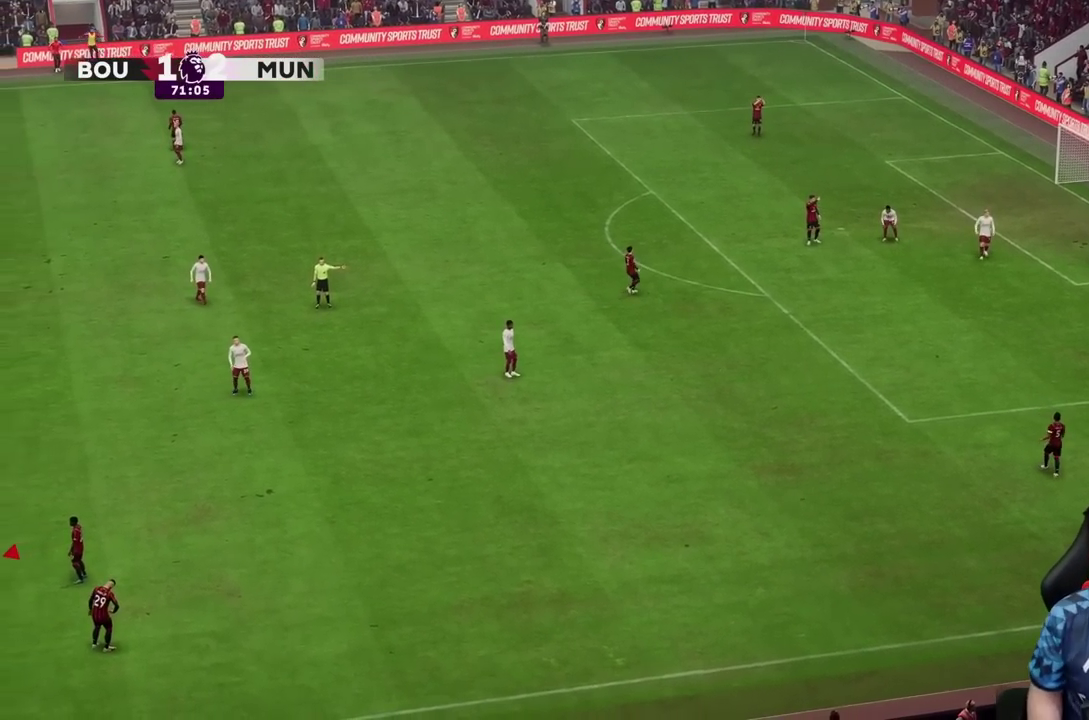
{"buttons": [], "left_stick": "center", "right_stick": "center", "events": []}
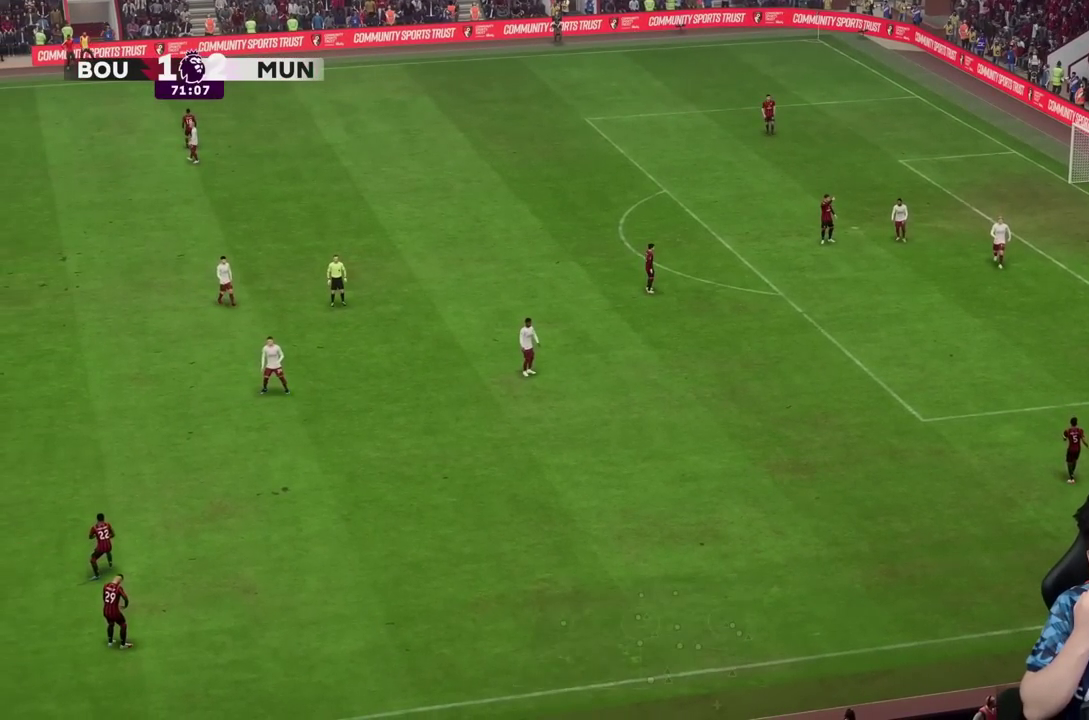
{"buttons": [], "left_stick": "center", "right_stick": "center", "events": []}
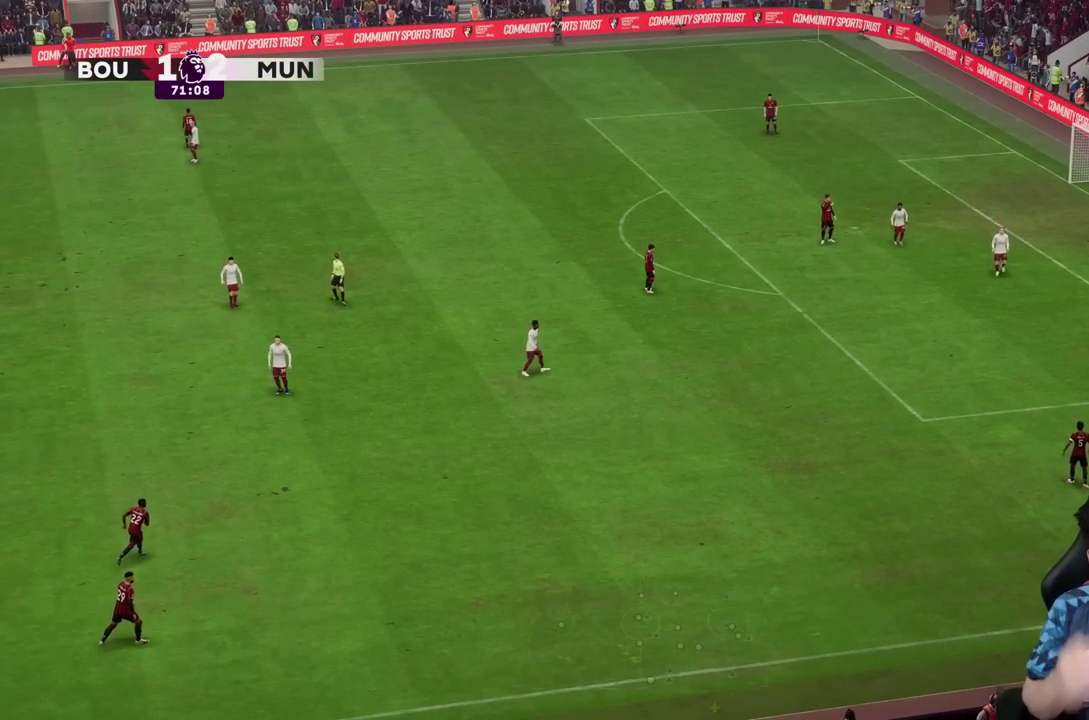
{"buttons": ["CROSS"], "left_stick": "center", "right_stick": "center", "events": [[500, "CROSS", "down"]]}
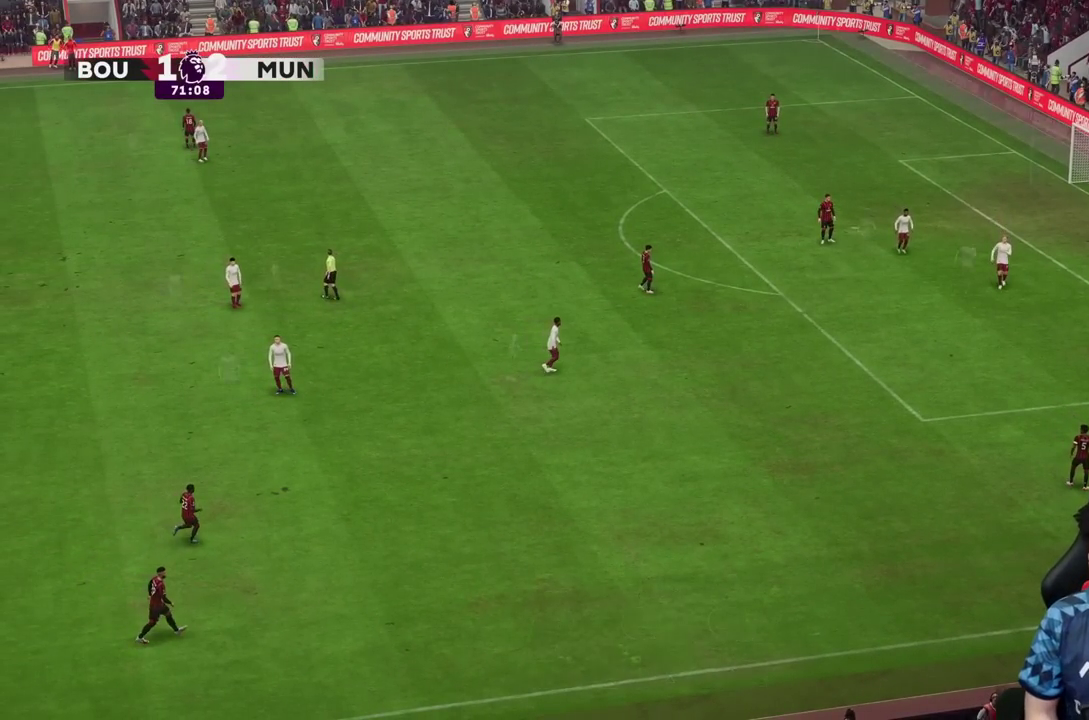
{"buttons": [], "left_stick": "center", "right_stick": "center", "events": [[100, "CROSS", "up"]]}